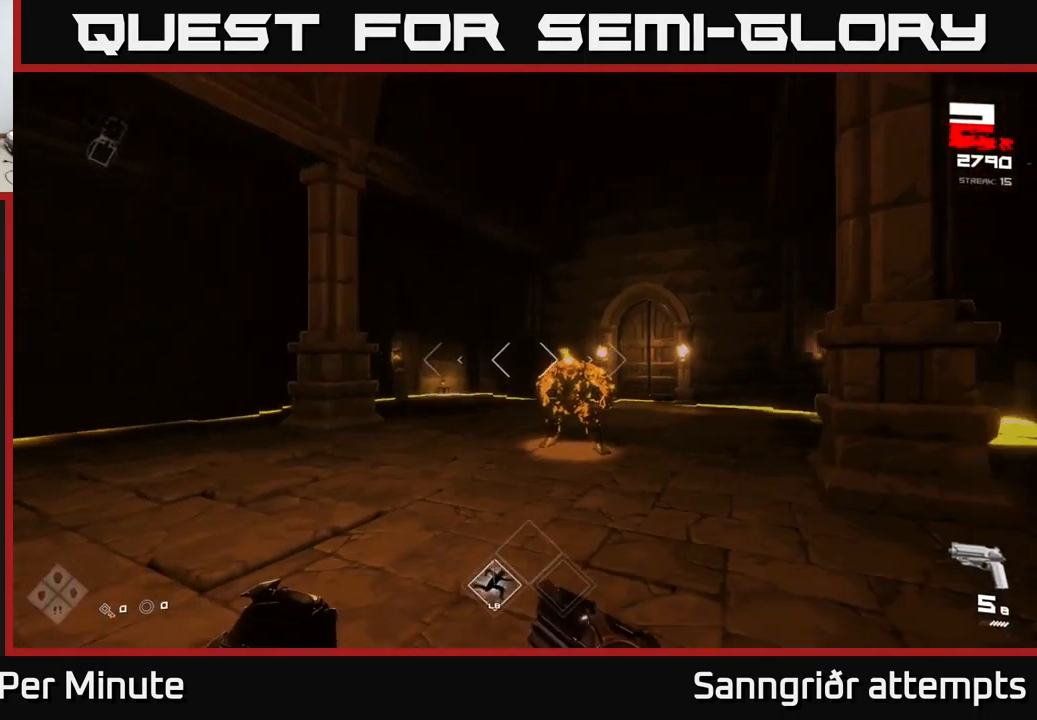
Gameplay with a controller (Xbox layout); each line is a JSON object with the inputs held at the frame after it. "events" lists button and stick changes between this image and that frame as [ms after this image, input, new state], when the widget could be followed in between.
{"buttons": [], "left_stick": "center", "right_stick": "down", "events": [[17, "R1", "down"], [17, "left_stick", "left"], [117, "R1", "up"], [250, "right_stick", "center"], [350, "left_stick", "up"], [367, "R2", "down"], [367, "right_stick", "down"], [400, "left_stick", "center"], [500, "R2", "up"]]}
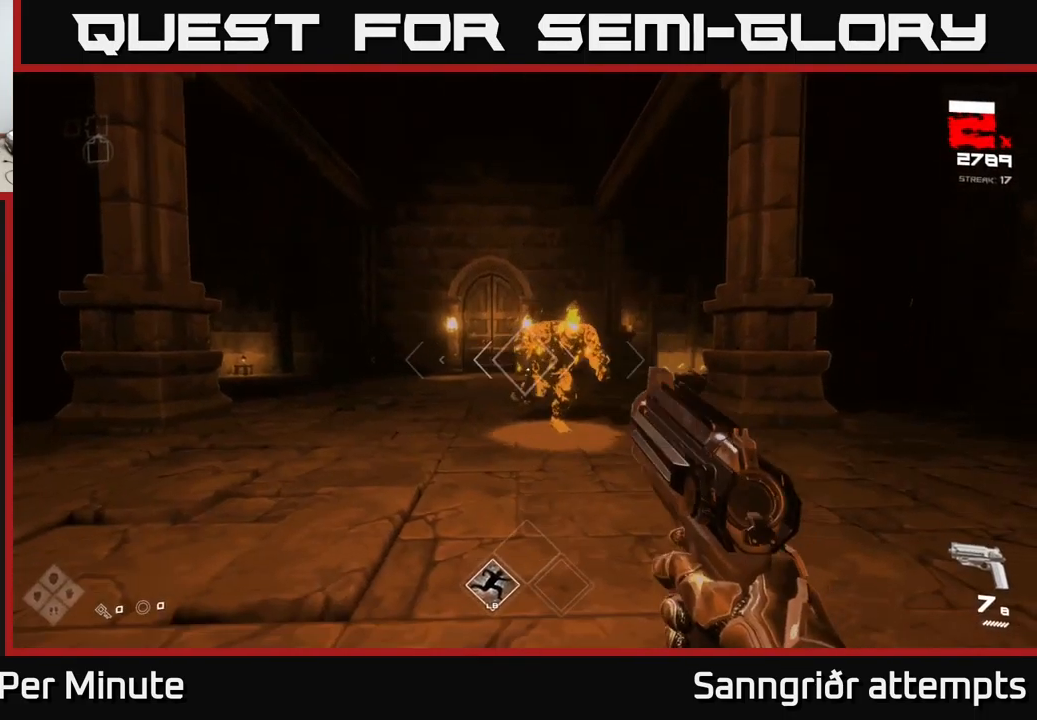
{"buttons": [], "left_stick": "center", "right_stick": "center", "events": [[17, "right_stick", "center"], [117, "right_stick", "right"], [134, "left_stick", "down"], [200, "R2", "down"], [200, "left_stick", "down-left"], [233, "right_stick", "center"], [333, "R2", "up"], [433, "left_stick", "center"]]}
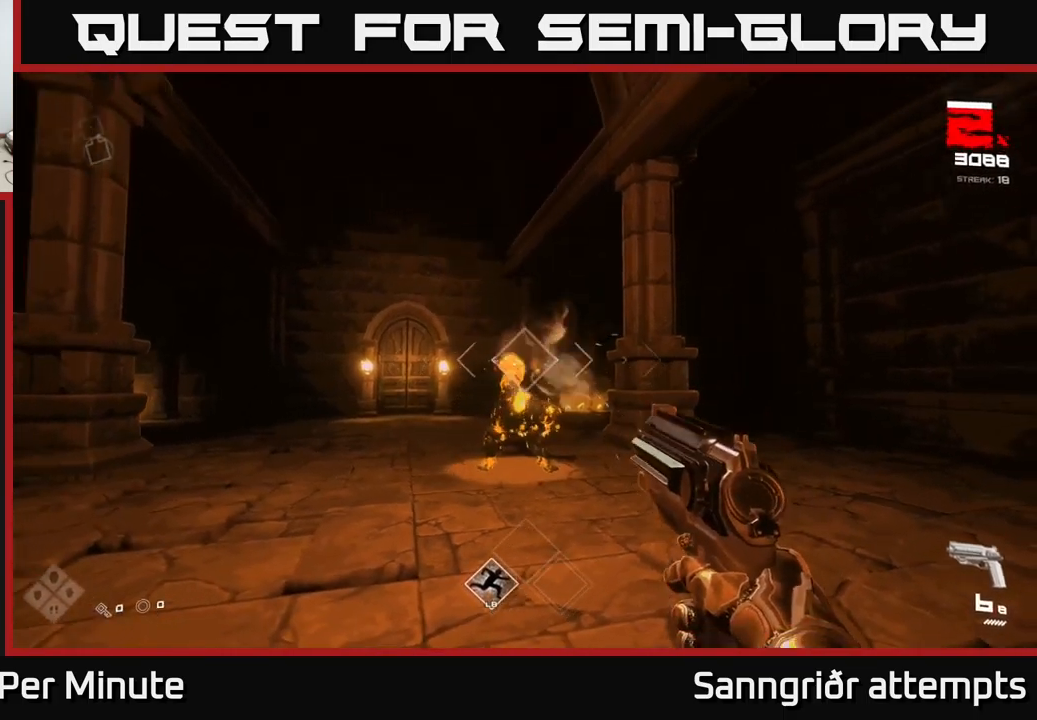
{"buttons": [], "left_stick": "center", "right_stick": "center", "events": [[33, "R2", "down"], [33, "left_stick", "down-left"], [116, "left_stick", "down"], [133, "R2", "up"], [216, "left_stick", "center"], [333, "left_stick", "down"], [350, "R2", "down"], [450, "R2", "up"], [483, "left_stick", "center"]]}
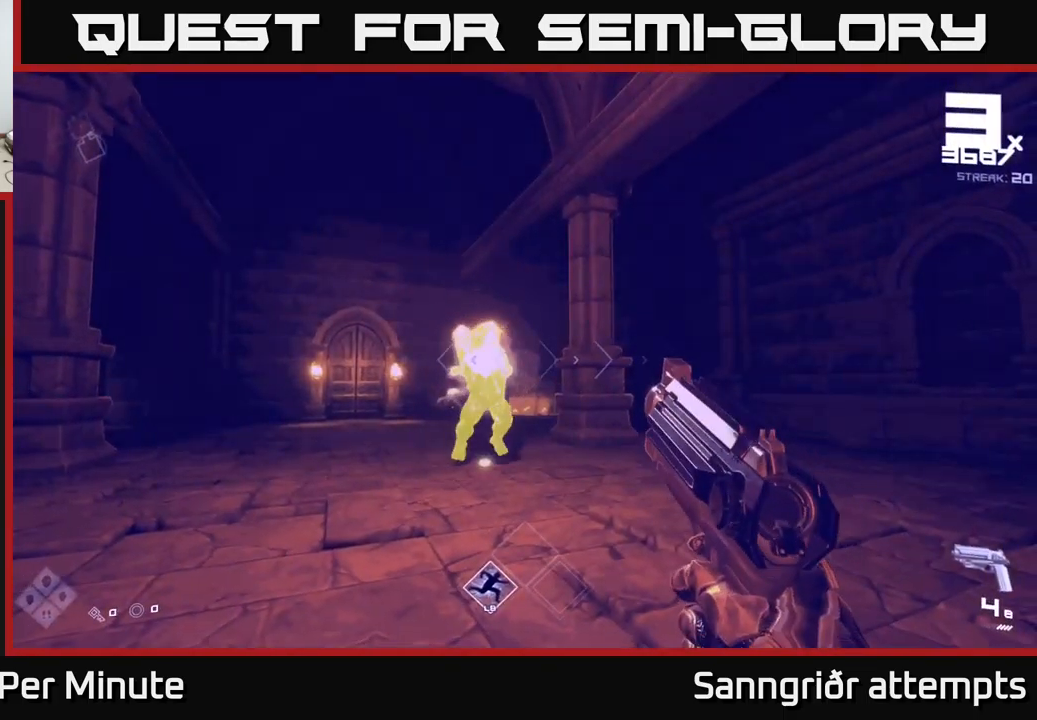
{"buttons": [], "left_stick": "down", "right_stick": "center", "events": [[100, "left_stick", "down"], [183, "right_stick", "down-left"], [216, "R2", "down"], [233, "right_stick", "center"], [250, "left_stick", "center"], [300, "R2", "up"], [400, "left_stick", "down"]]}
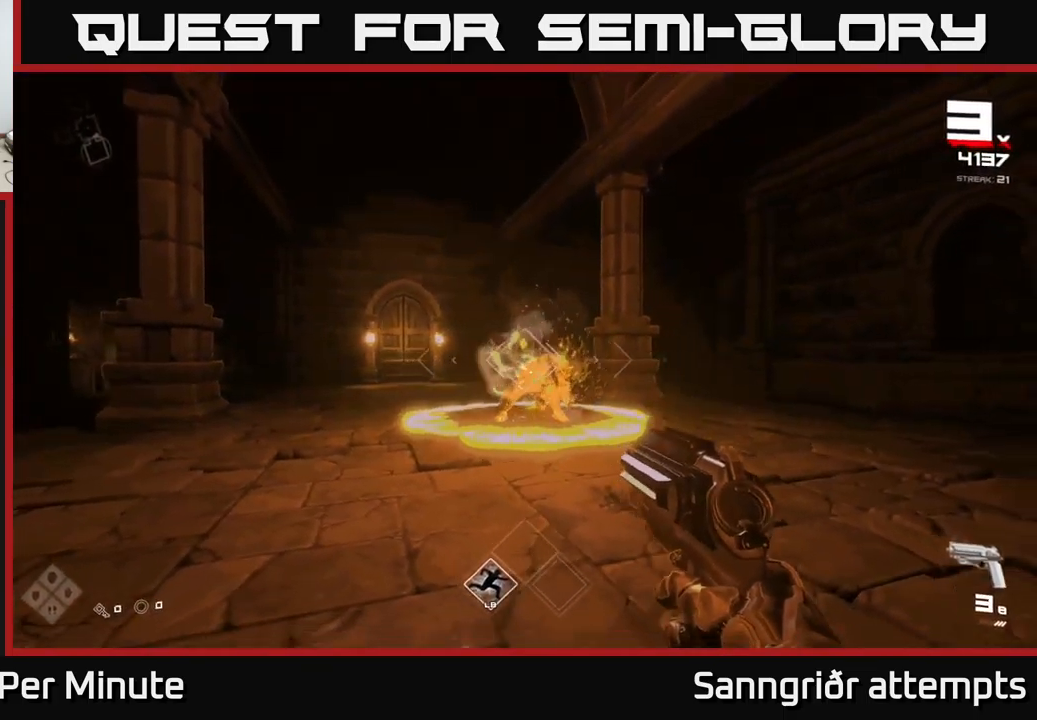
{"buttons": [], "left_stick": "center", "right_stick": "center", "events": [[66, "R2", "down"], [100, "left_stick", "center"], [150, "R2", "up"], [200, "left_stick", "down"], [366, "left_stick", "center"], [416, "R2", "down"], [500, "R2", "up"]]}
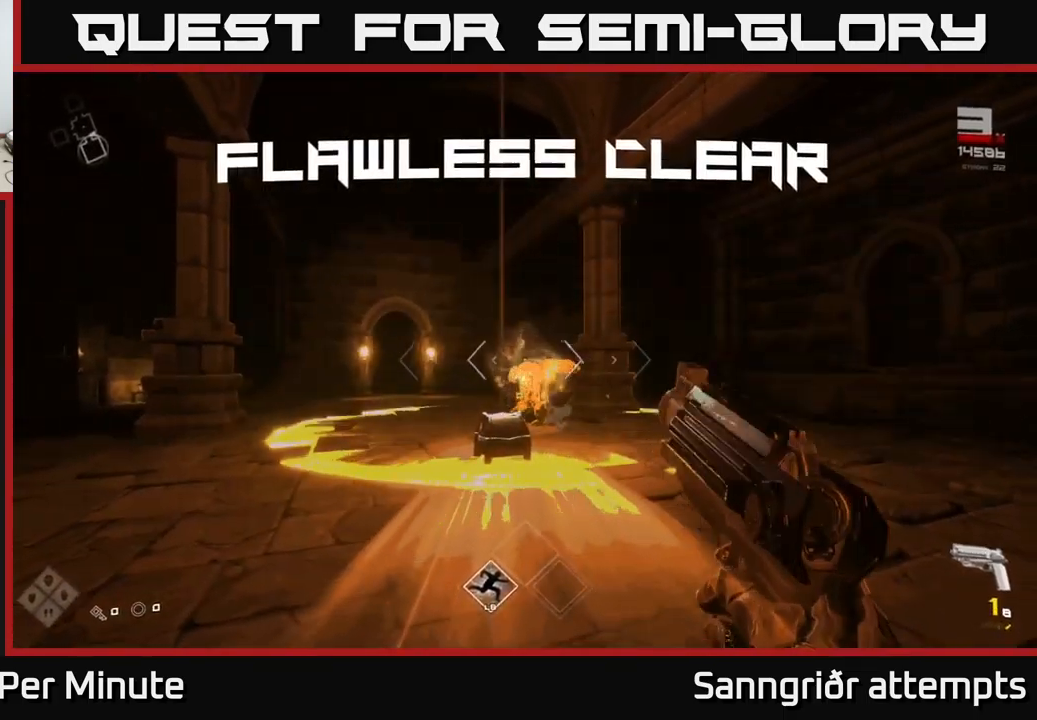
{"buttons": [], "left_stick": "up", "right_stick": "center", "events": [[16, "left_stick", "down"], [250, "R1", "down"], [316, "left_stick", "center"], [366, "R1", "up"], [416, "left_stick", "up"]]}
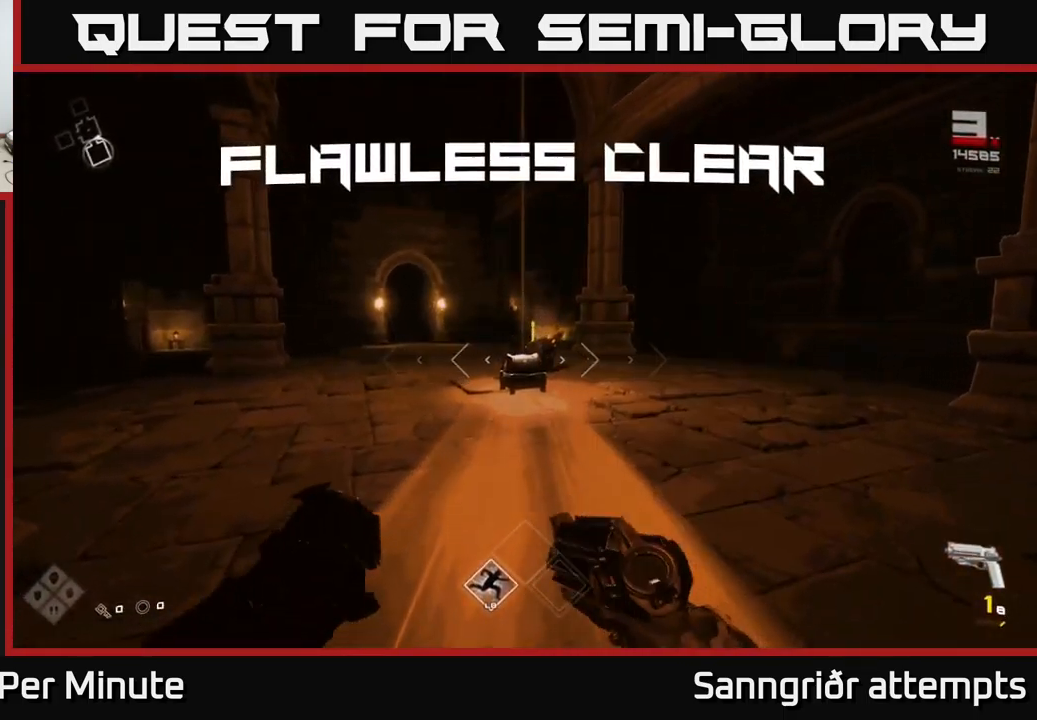
{"buttons": [], "left_stick": "up", "right_stick": "down", "events": [[116, "R1", "down"], [233, "R1", "up"], [483, "right_stick", "down"]]}
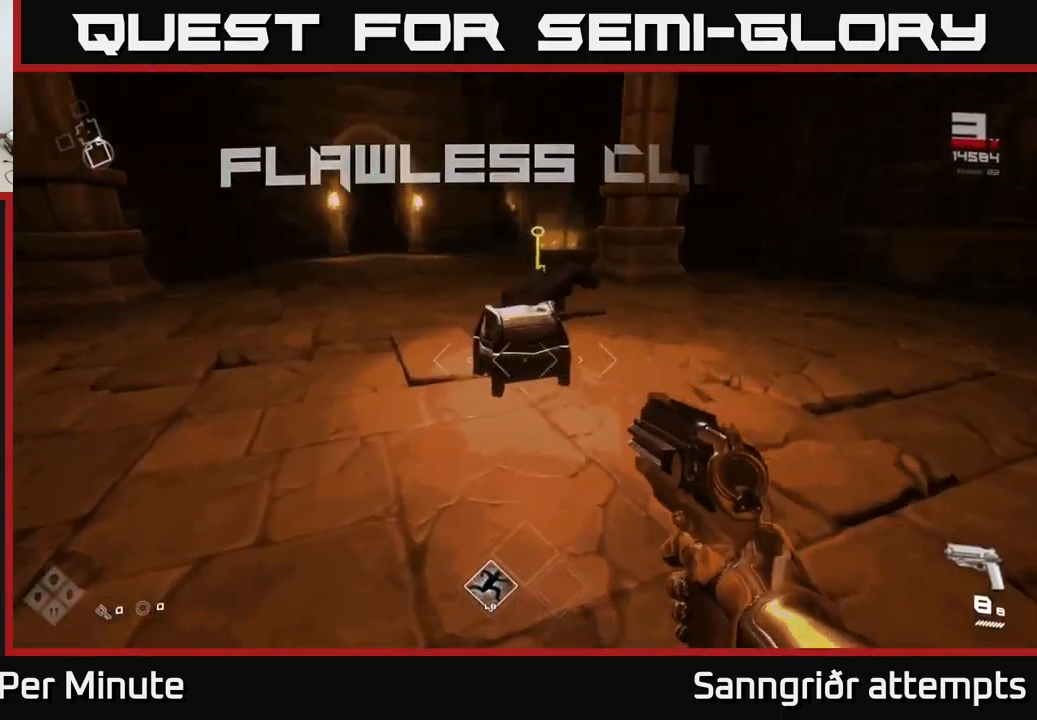
{"buttons": [], "left_stick": "center", "right_stick": "center", "events": [[116, "right_stick", "center"], [233, "X", "down"], [250, "left_stick", "center"], [333, "X", "up"]]}
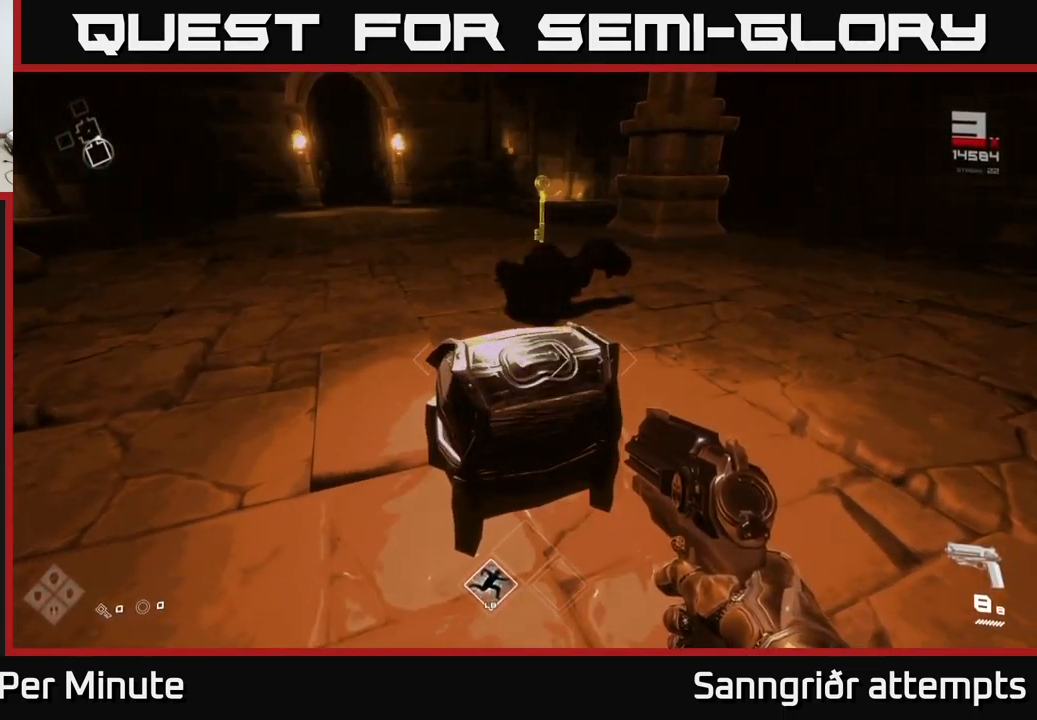
{"buttons": [], "left_stick": "up", "right_stick": "center", "events": [[216, "left_stick", "up"]]}
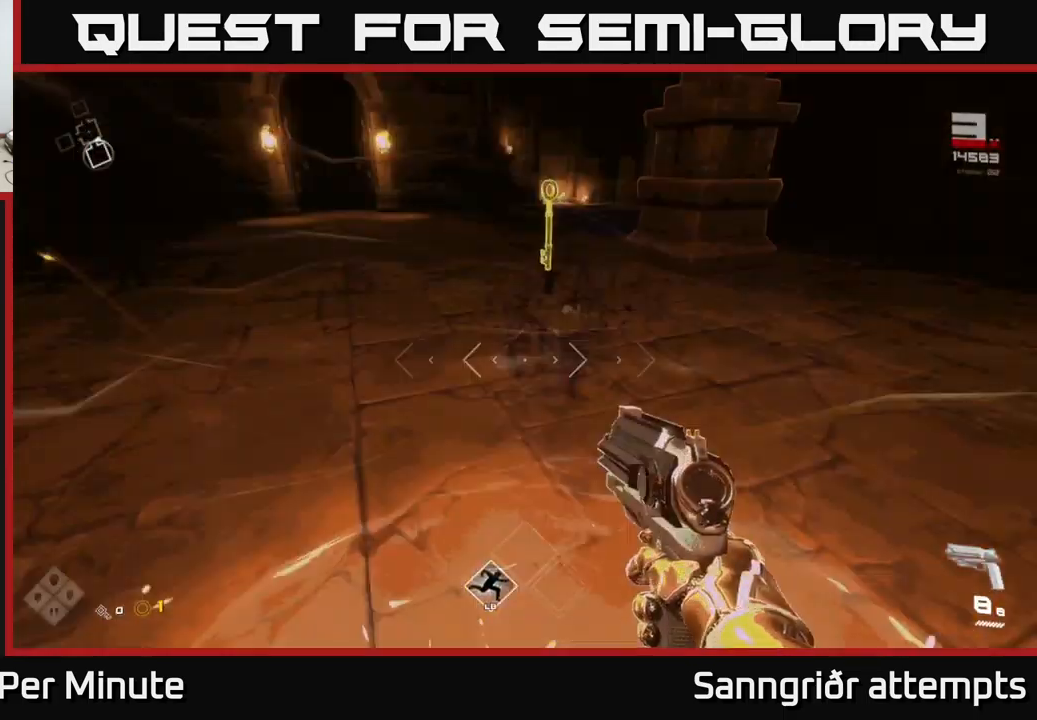
{"buttons": [], "left_stick": "up-left", "right_stick": "left", "events": [[383, "right_stick", "left"], [466, "left_stick", "up-left"]]}
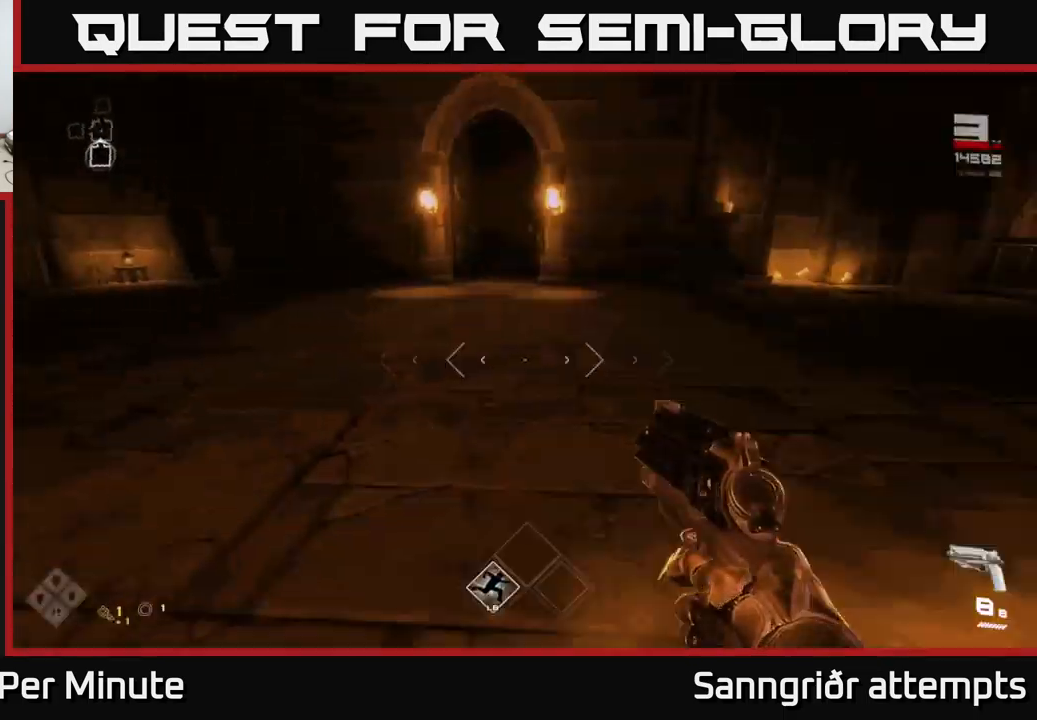
{"buttons": ["L1"], "left_stick": "up", "right_stick": "center", "events": [[33, "right_stick", "center"], [83, "left_stick", "up"], [150, "L1", "down"]]}
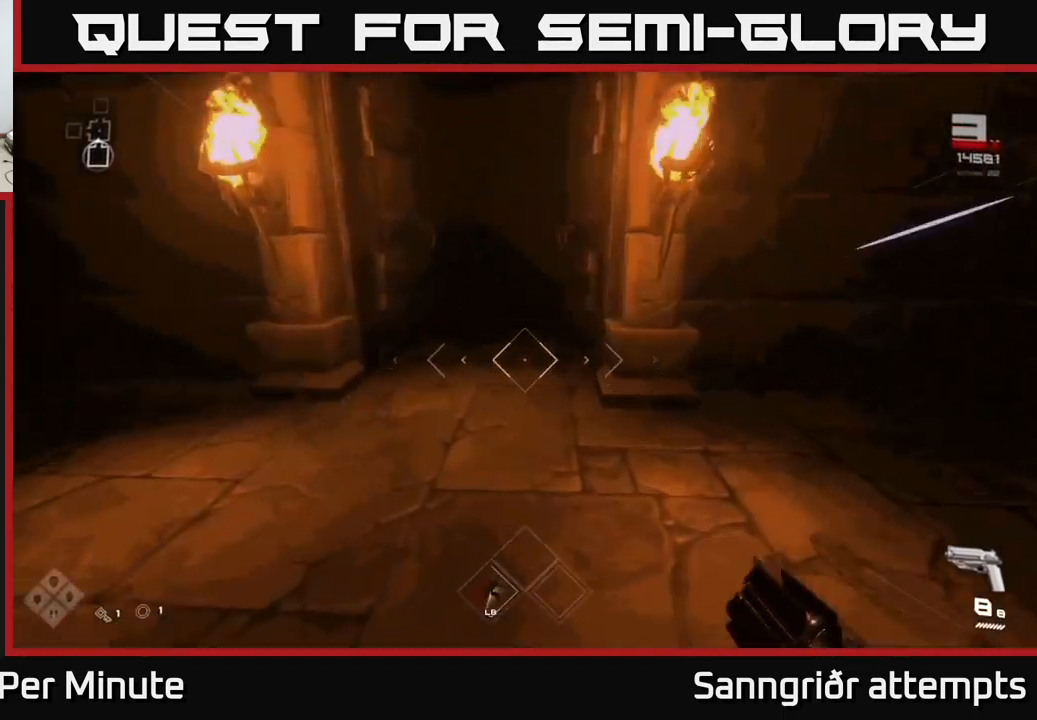
{"buttons": ["L1"], "left_stick": "up", "right_stick": "center", "events": []}
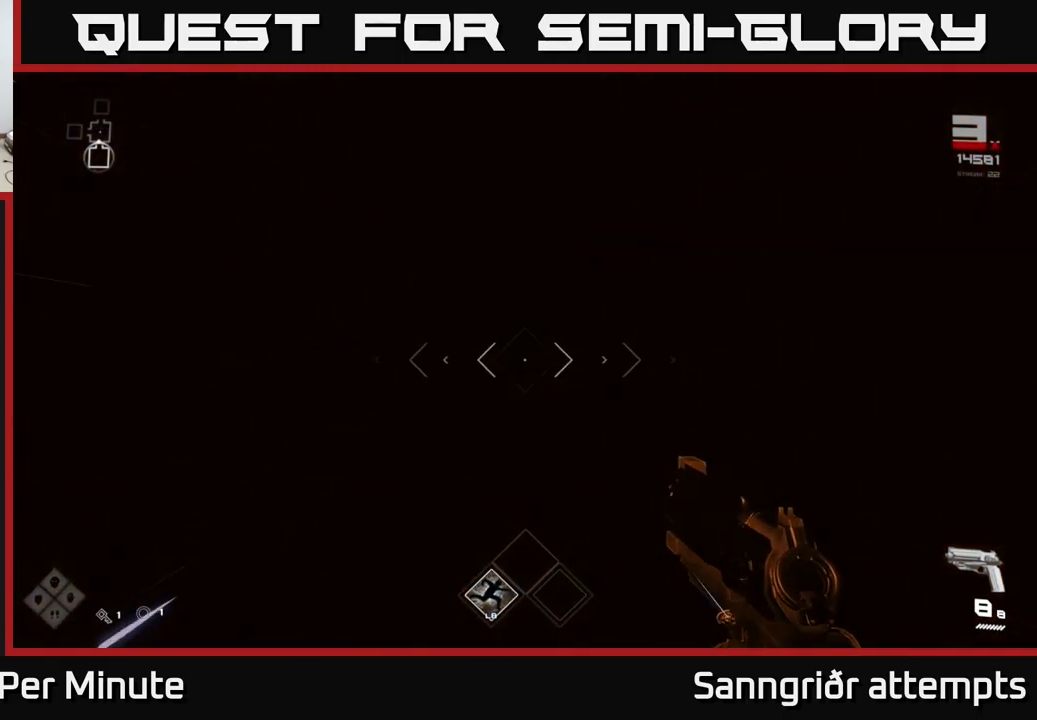
{"buttons": ["L1"], "left_stick": "up", "right_stick": "center", "events": [[17, "right_stick", "up"], [133, "right_stick", "center"]]}
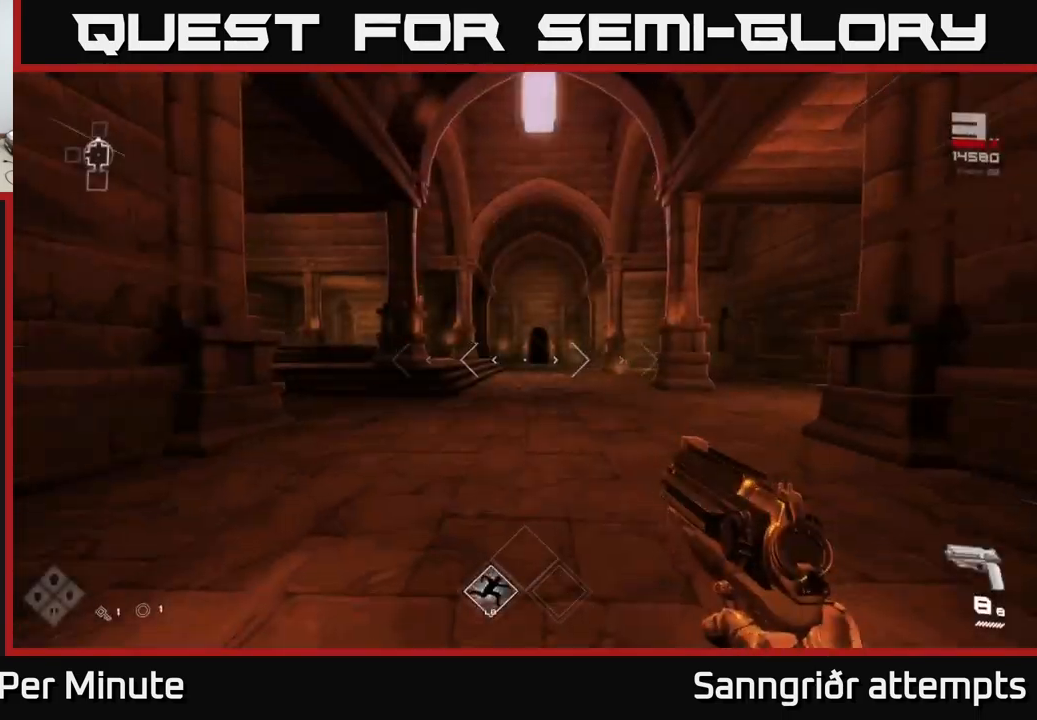
{"buttons": ["L1"], "left_stick": "up", "right_stick": "center", "events": [[400, "right_stick", "down"], [483, "right_stick", "center"]]}
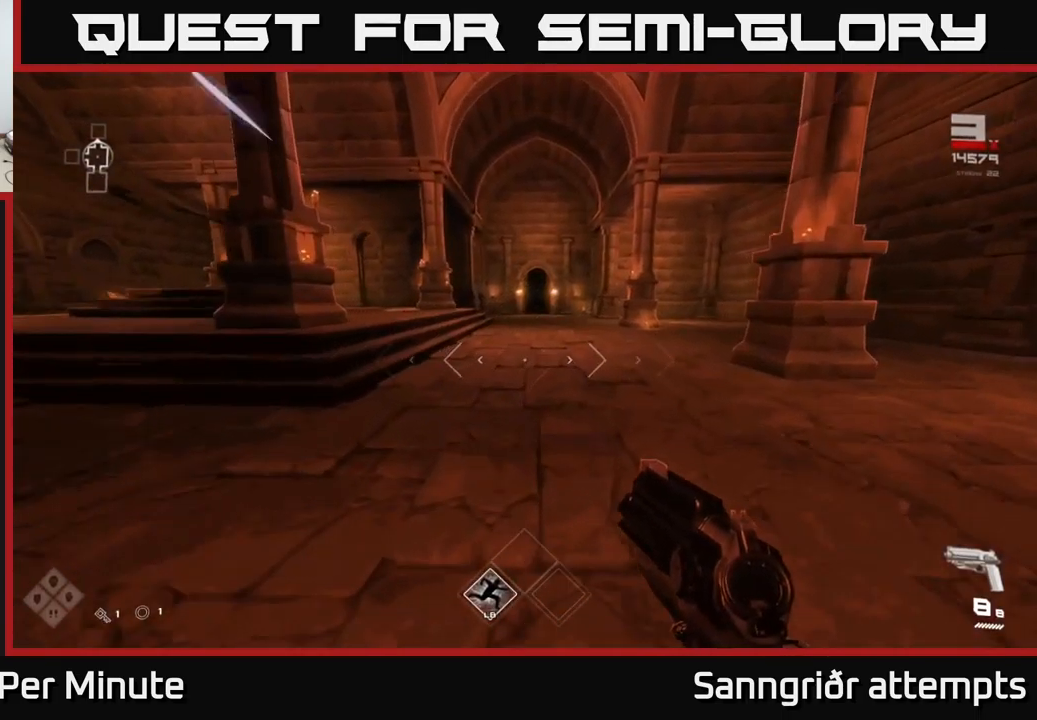
{"buttons": ["L1"], "left_stick": "up", "right_stick": "center", "events": [[217, "right_stick", "up"], [283, "right_stick", "center"]]}
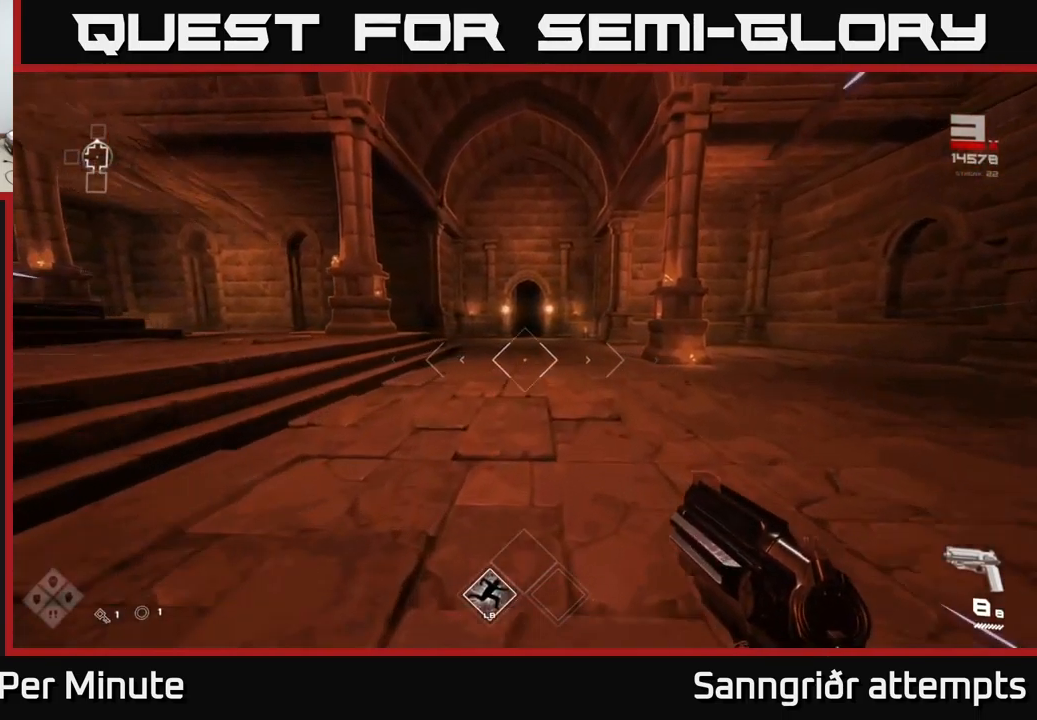
{"buttons": ["L1"], "left_stick": "up", "right_stick": "center", "events": [[350, "right_stick", "up"], [433, "right_stick", "center"]]}
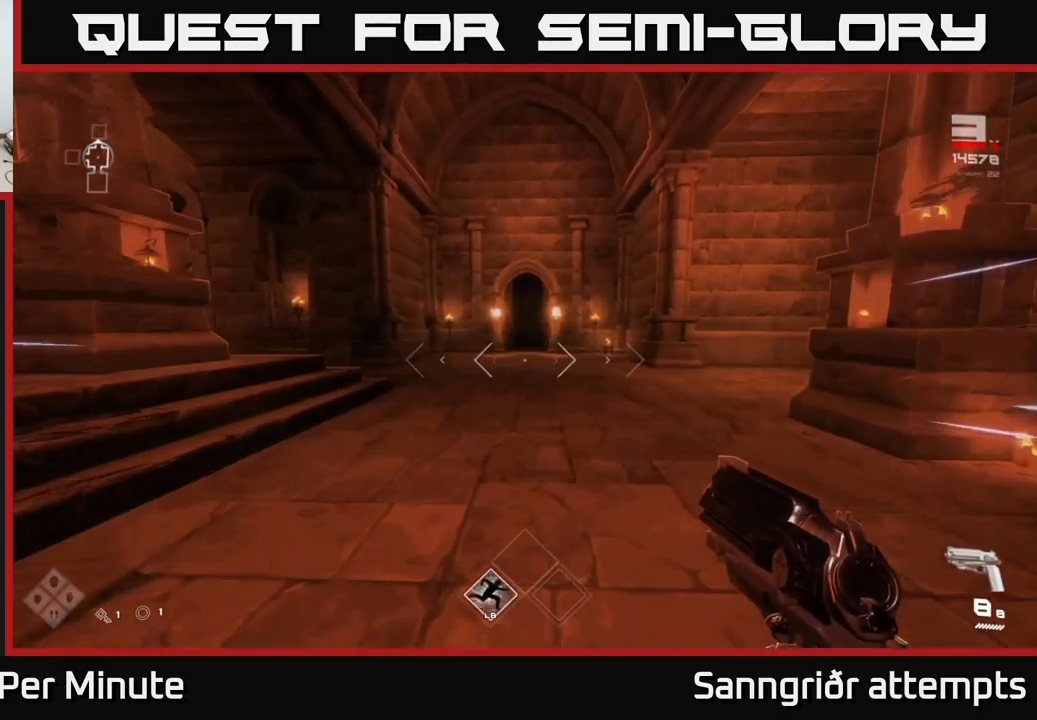
{"buttons": ["L1"], "left_stick": "up", "right_stick": "center", "events": []}
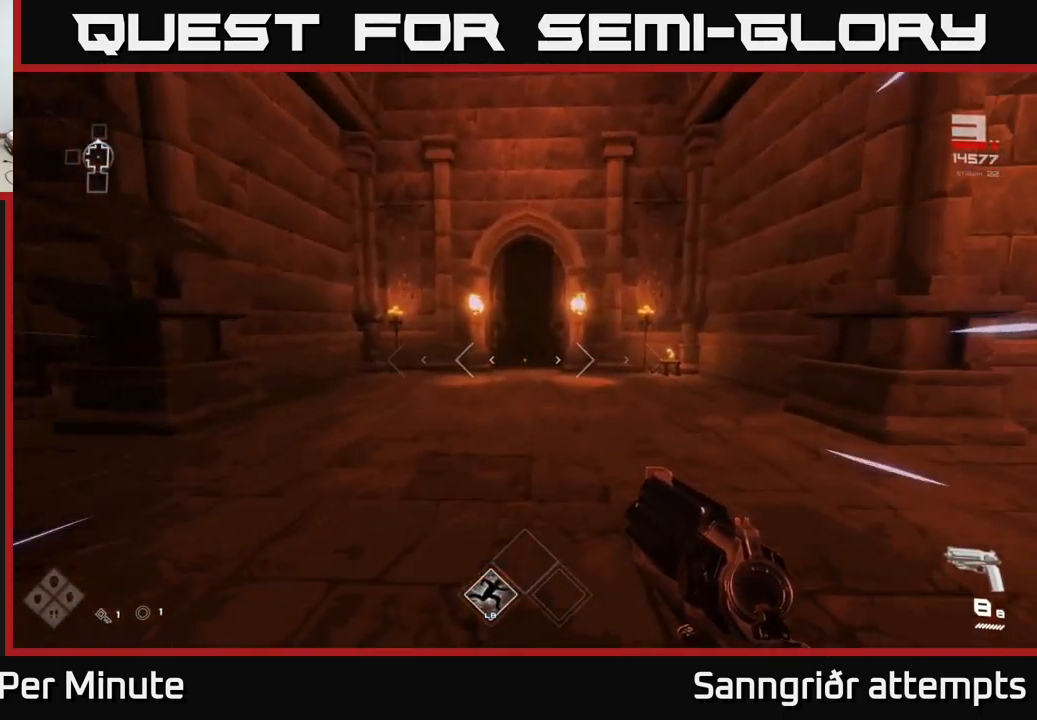
{"buttons": ["L1"], "left_stick": "up", "right_stick": "center", "events": []}
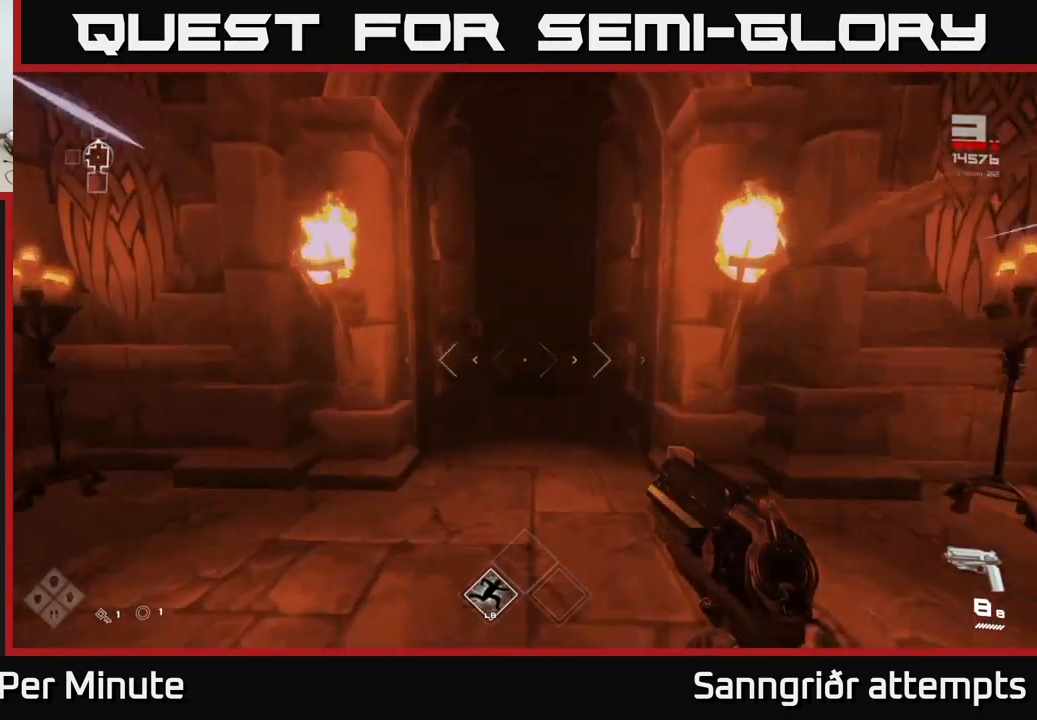
{"buttons": ["L1"], "left_stick": "up", "right_stick": "center", "events": []}
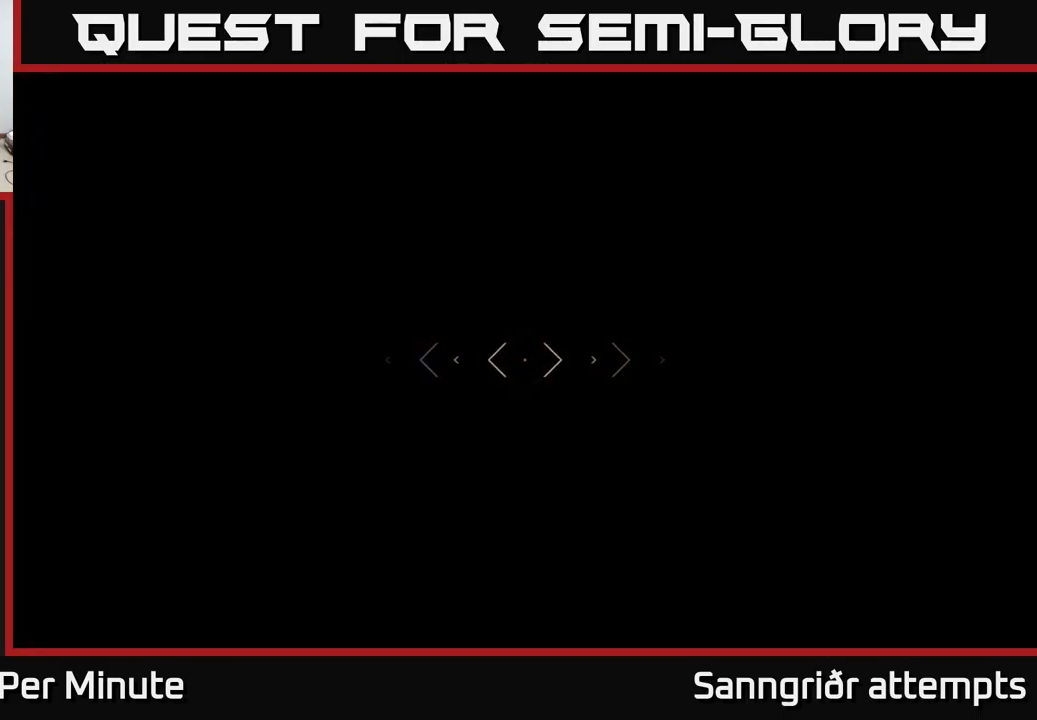
{"buttons": [], "left_stick": "up", "right_stick": "center", "events": [[117, "L1", "up"]]}
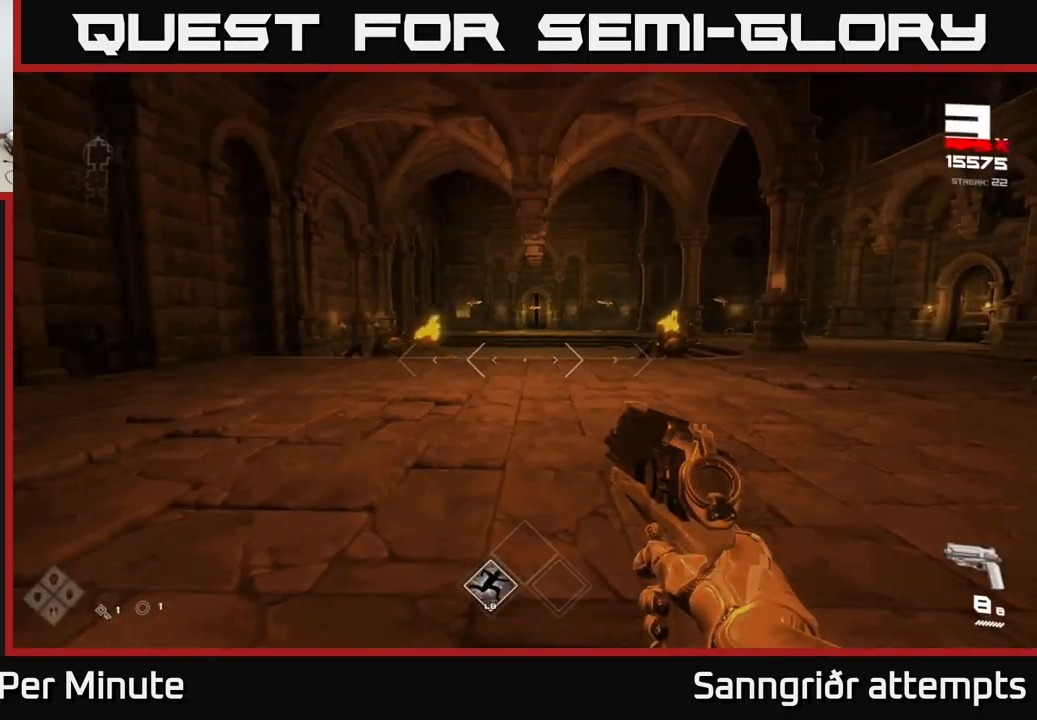
{"buttons": [], "left_stick": "up", "right_stick": "center", "events": [[183, "right_stick", "left"], [333, "right_stick", "center"]]}
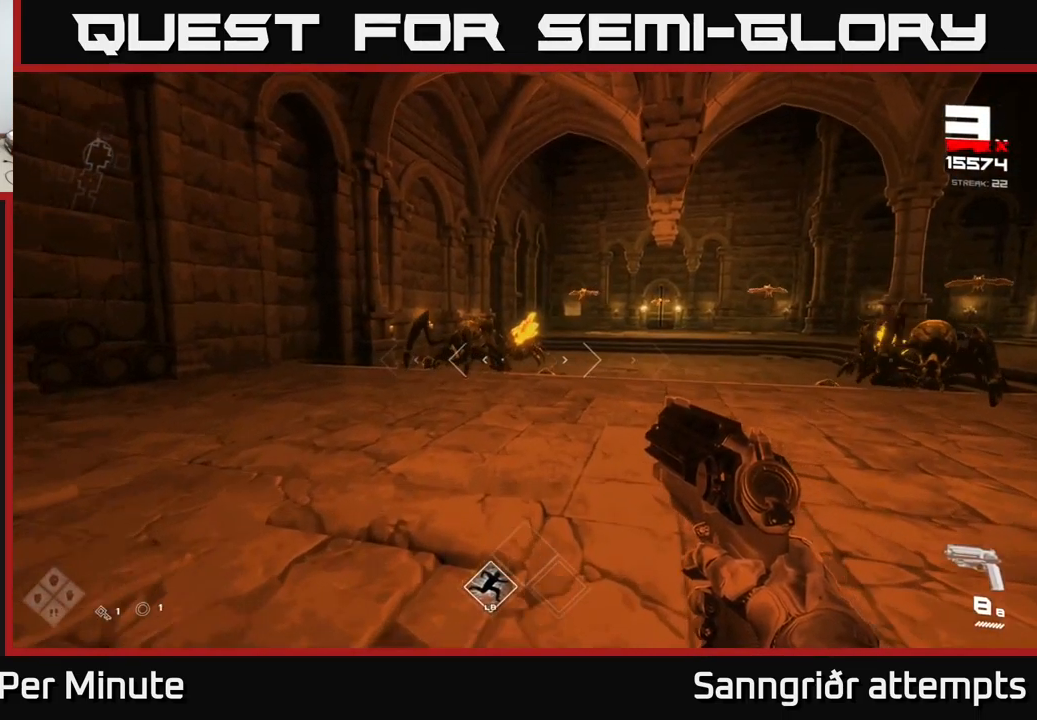
{"buttons": ["R2"], "left_stick": "up", "right_stick": "center", "events": [[100, "R2", "down"], [100, "right_stick", "left"], [150, "right_stick", "center"], [250, "R2", "up"], [434, "R2", "down"]]}
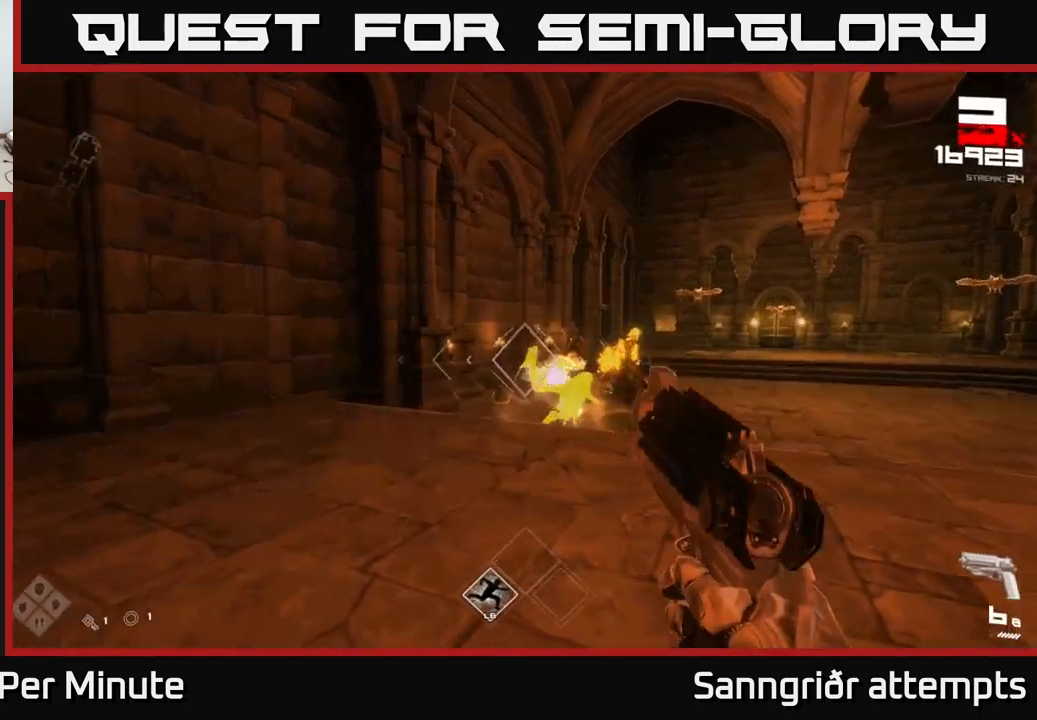
{"buttons": [], "left_stick": "left", "right_stick": "center", "events": [[17, "R2", "up"], [17, "left_stick", "center"], [167, "right_stick", "down-right"], [250, "R2", "down"], [250, "left_stick", "left"], [250, "right_stick", "center"], [334, "R2", "up"], [350, "left_stick", "center"], [500, "left_stick", "left"]]}
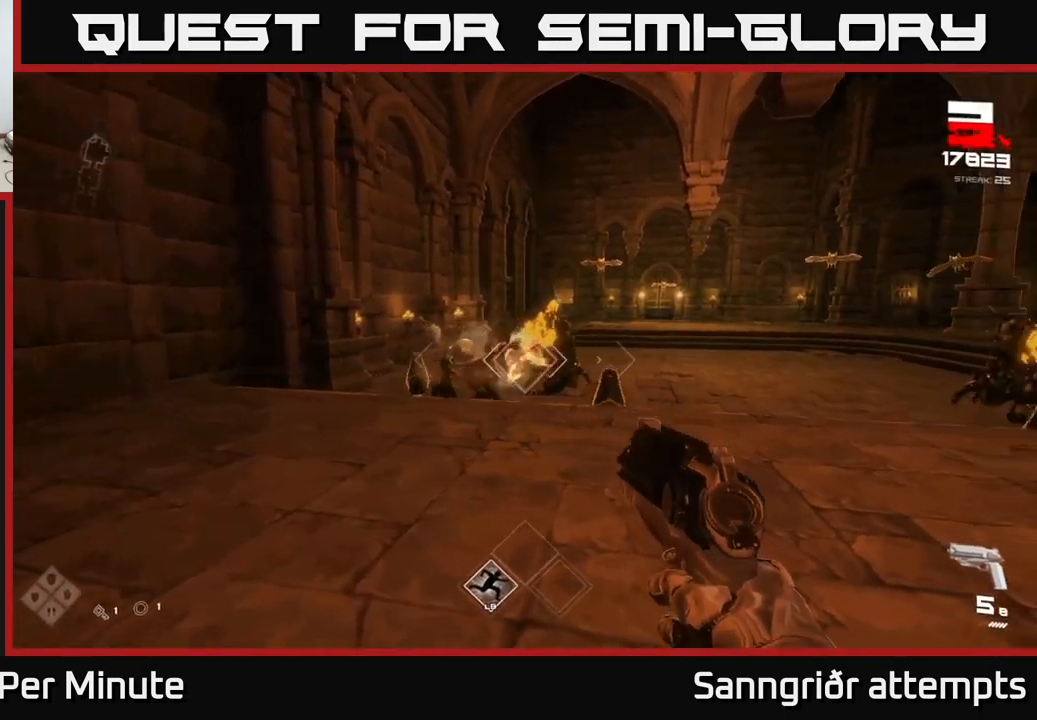
{"buttons": ["R2"], "left_stick": "down-left", "right_stick": "center", "events": [[67, "R2", "down"], [100, "left_stick", "up-left"], [184, "R2", "up"], [384, "left_stick", "down-left"], [417, "R2", "down"]]}
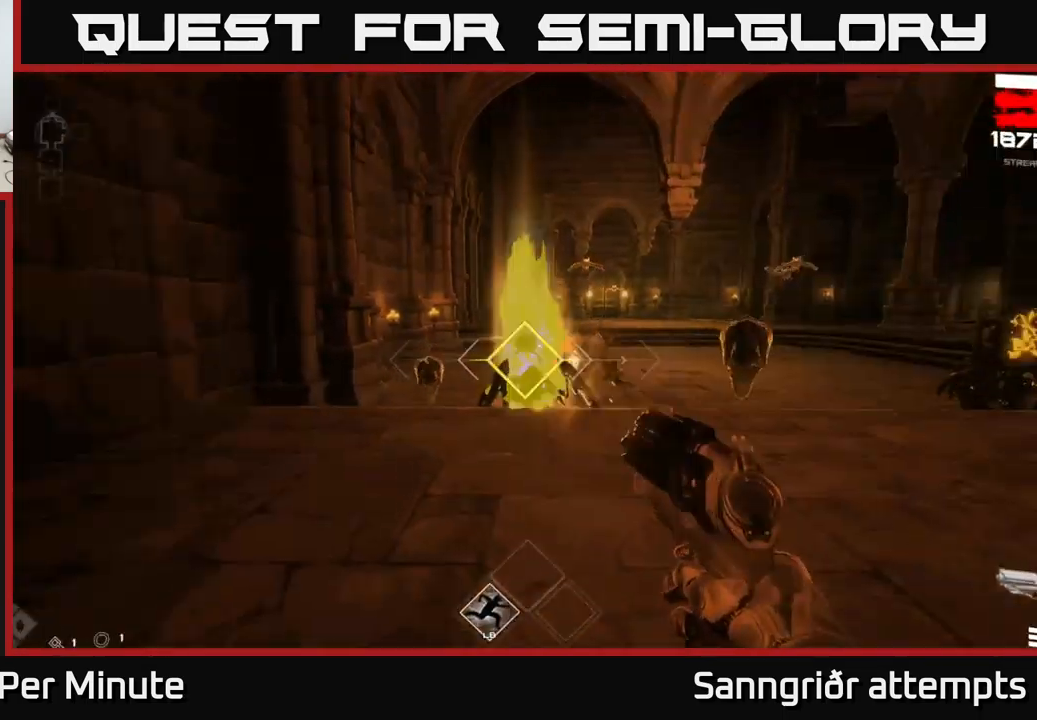
{"buttons": [], "left_stick": "center", "right_stick": "center", "events": [[34, "R2", "up"], [134, "left_stick", "down"], [250, "right_stick", "right"], [267, "left_stick", "down-right"], [350, "R2", "down"], [434, "left_stick", "center"], [434, "right_stick", "center"], [484, "R2", "up"]]}
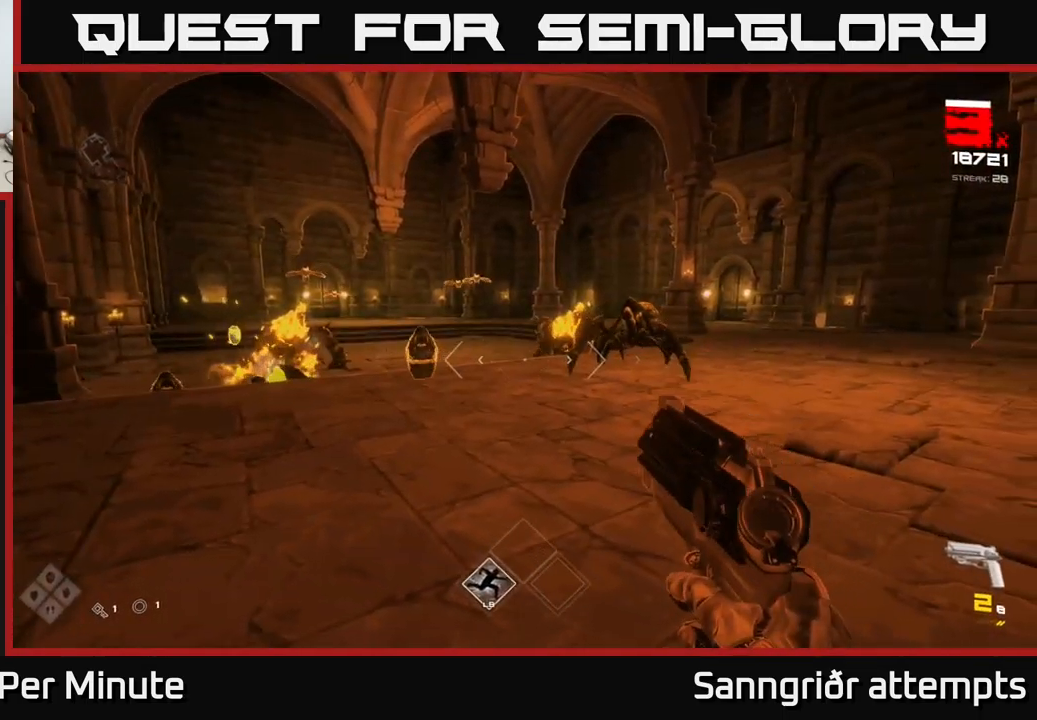
{"buttons": ["R1"], "left_stick": "up-right", "right_stick": "right", "events": [[50, "left_stick", "down-right"], [100, "right_stick", "left"], [184, "R2", "down"], [200, "right_stick", "center"], [234, "left_stick", "right"], [267, "R2", "up"], [384, "right_stick", "right"], [434, "left_stick", "up-right"], [500, "R1", "down"]]}
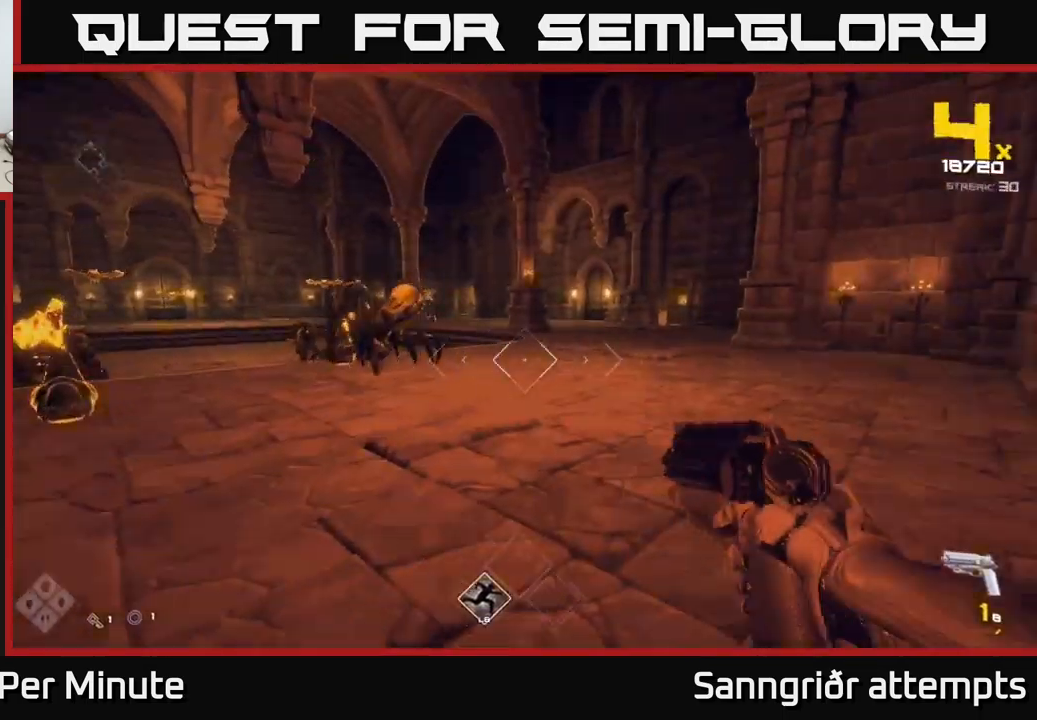
{"buttons": [], "left_stick": "up-right", "right_stick": "left", "events": [[34, "right_stick", "center"], [100, "R1", "up"], [300, "R1", "down"], [384, "R1", "up"], [400, "right_stick", "left"]]}
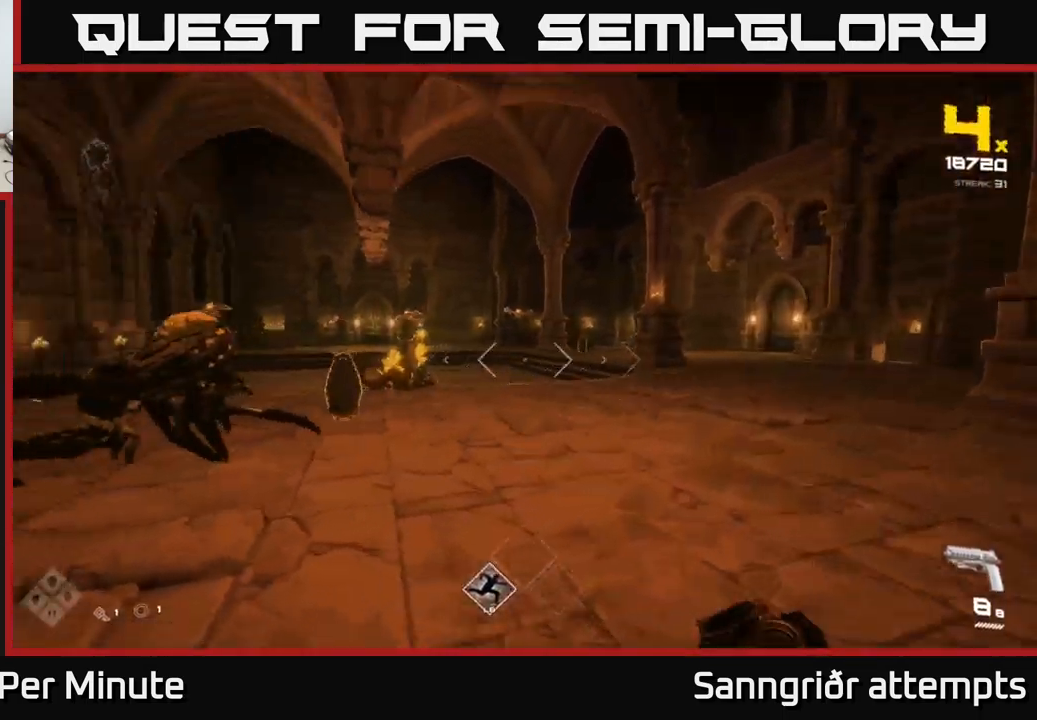
{"buttons": [], "left_stick": "up-right", "right_stick": "center", "events": [[134, "right_stick", "center"], [184, "L1", "down"], [317, "L1", "up"]]}
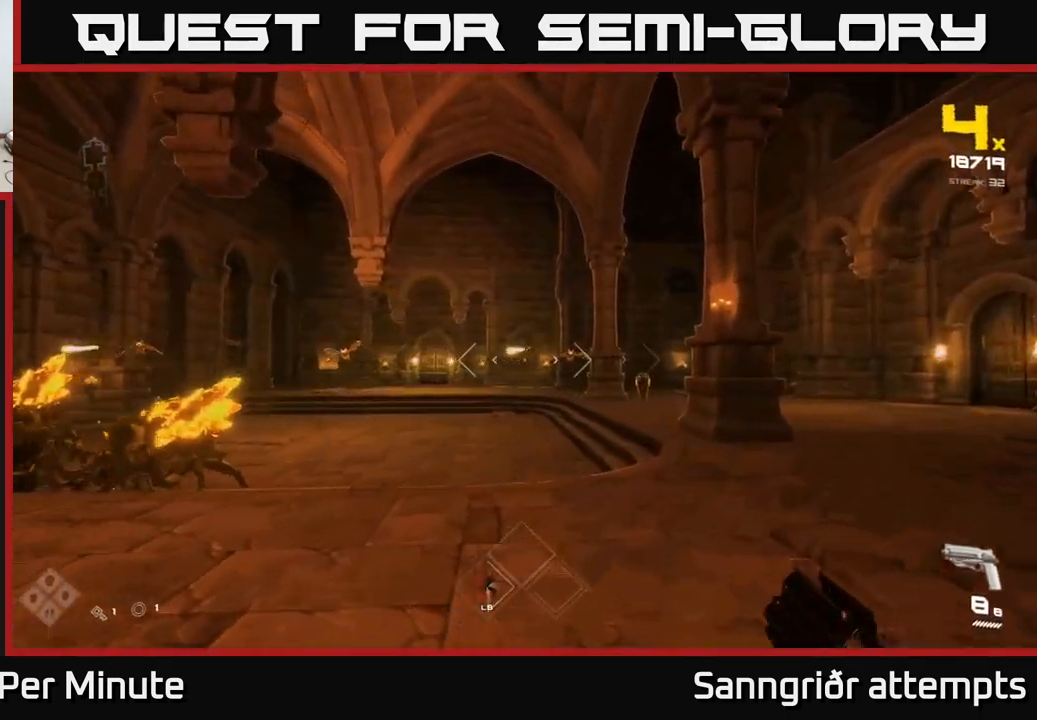
{"buttons": [], "left_stick": "up-right", "right_stick": "center", "events": []}